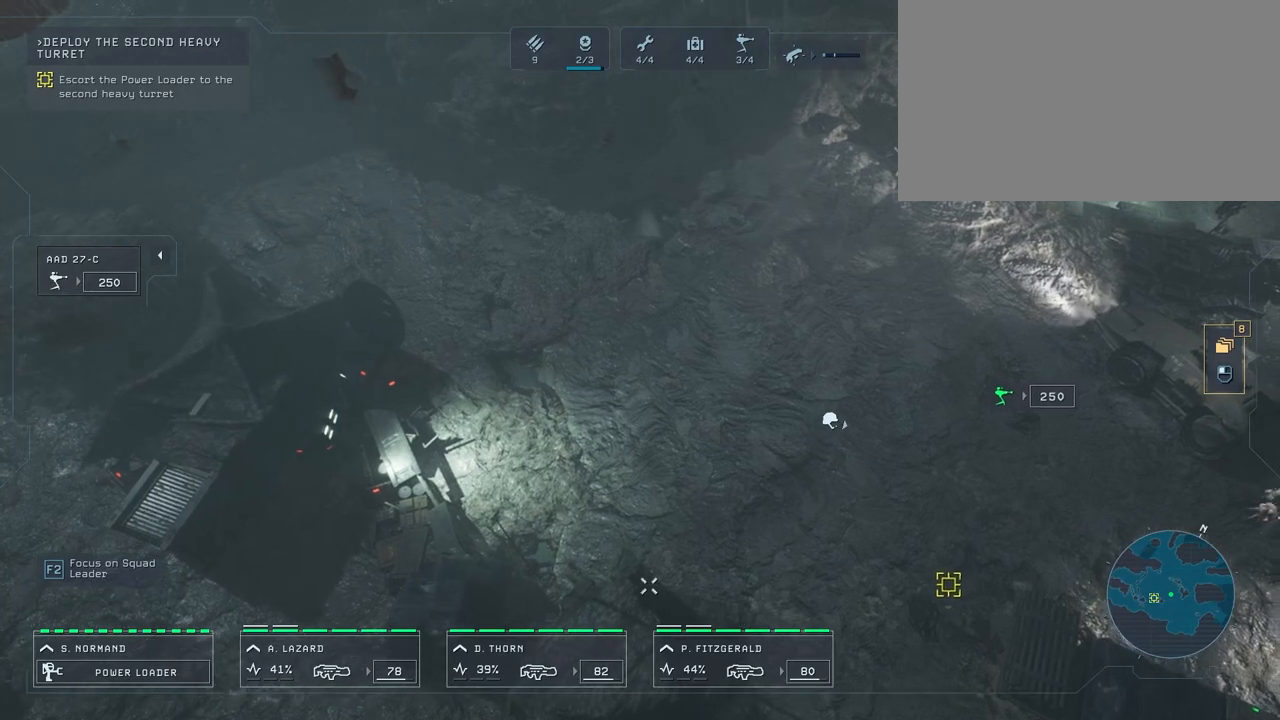
Gameplay with keyboard and mouse; each line is a JSON object with the keys and mouse buttons held at the frame after it. "events" lists presses ("down") and releases ("up") of "1", "2", "3", "4", "5", "a", "alt", "c", "caps_lock", "ctrl", "d", "e", "f", "g", "q", "r", "s", "shift", "space", "t", "tab", "v", "w", "x", "z", "mouse_left", "mouse_wheel" and "mouse_right" between this image and that frame as [ms after this image, input, new state], when the widget could be followed in between. "mouse_left", "mouse_wheel", "mouse_right" = the "left", "wheel", "right" buttons of the "mouse" list. No other keys are recorded. "wheel" means that the mouse wheel is clicked or scrolled. "mouse_move" is the direction in which the mouse moves at that frame (one of eight, or "still"), when it could be read.
{"keys": [], "mouse": [], "mouse_move": "up-right", "events": [[17, "s", "down"], [150, "s", "up"]]}
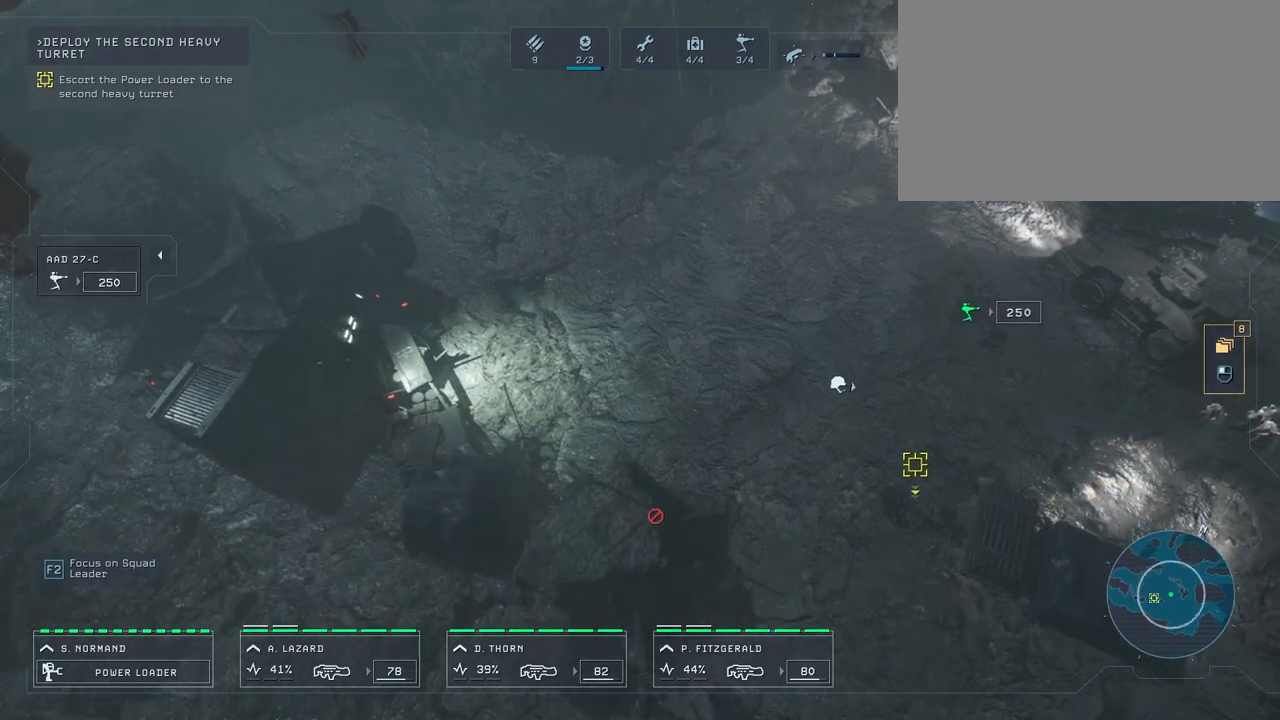
{"keys": [], "mouse": [], "mouse_move": "still", "events": [[67, "d", "down"], [450, "d", "up"]]}
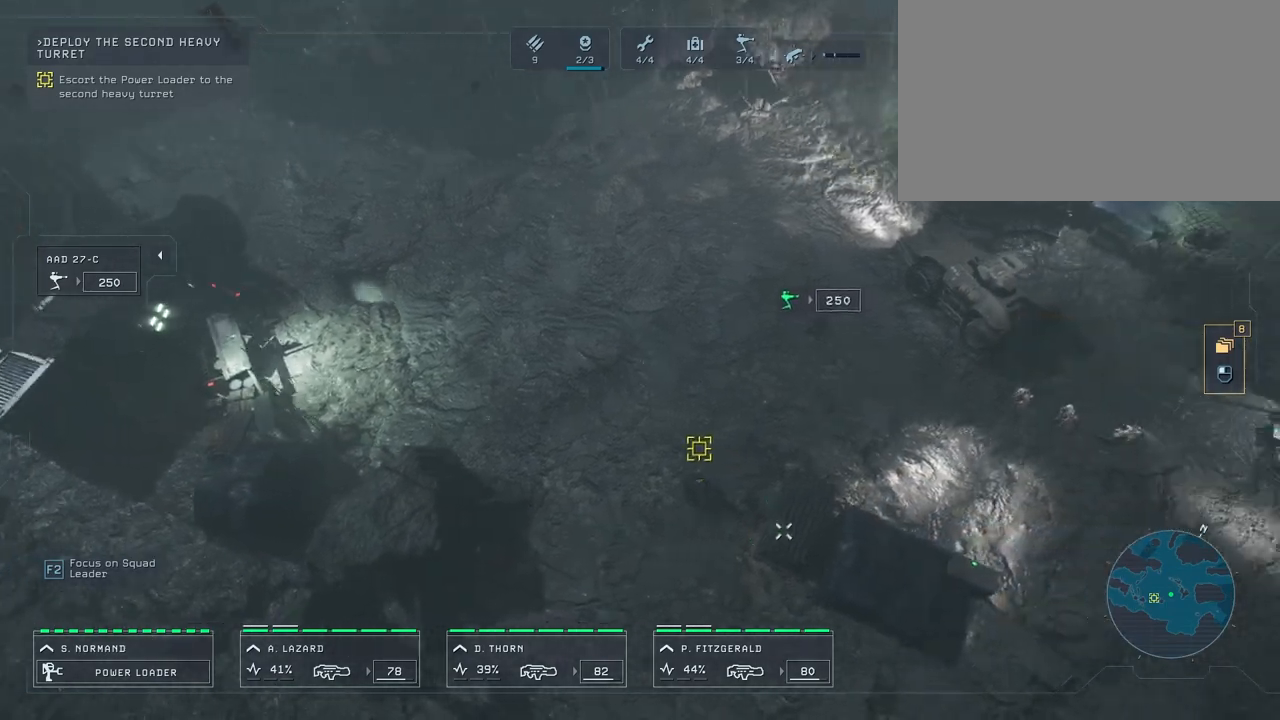
{"keys": [], "mouse": [], "mouse_move": "left", "events": []}
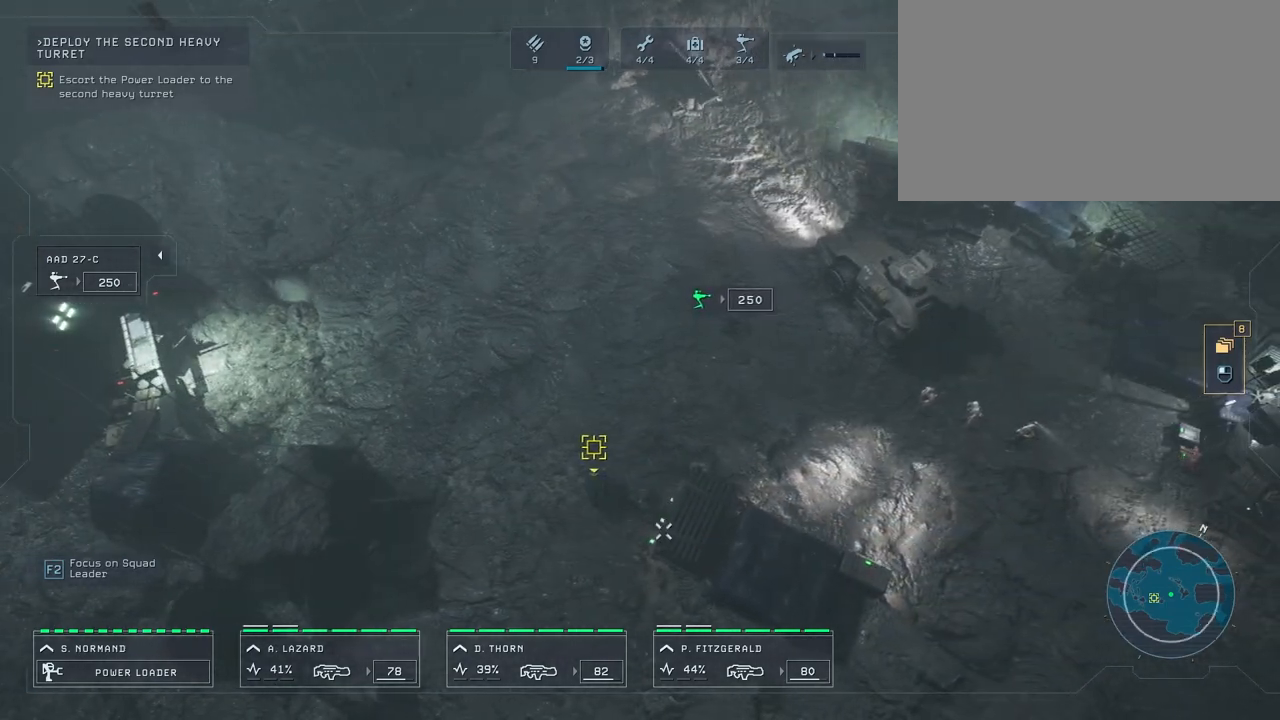
{"keys": [], "mouse": [], "mouse_move": "left", "events": []}
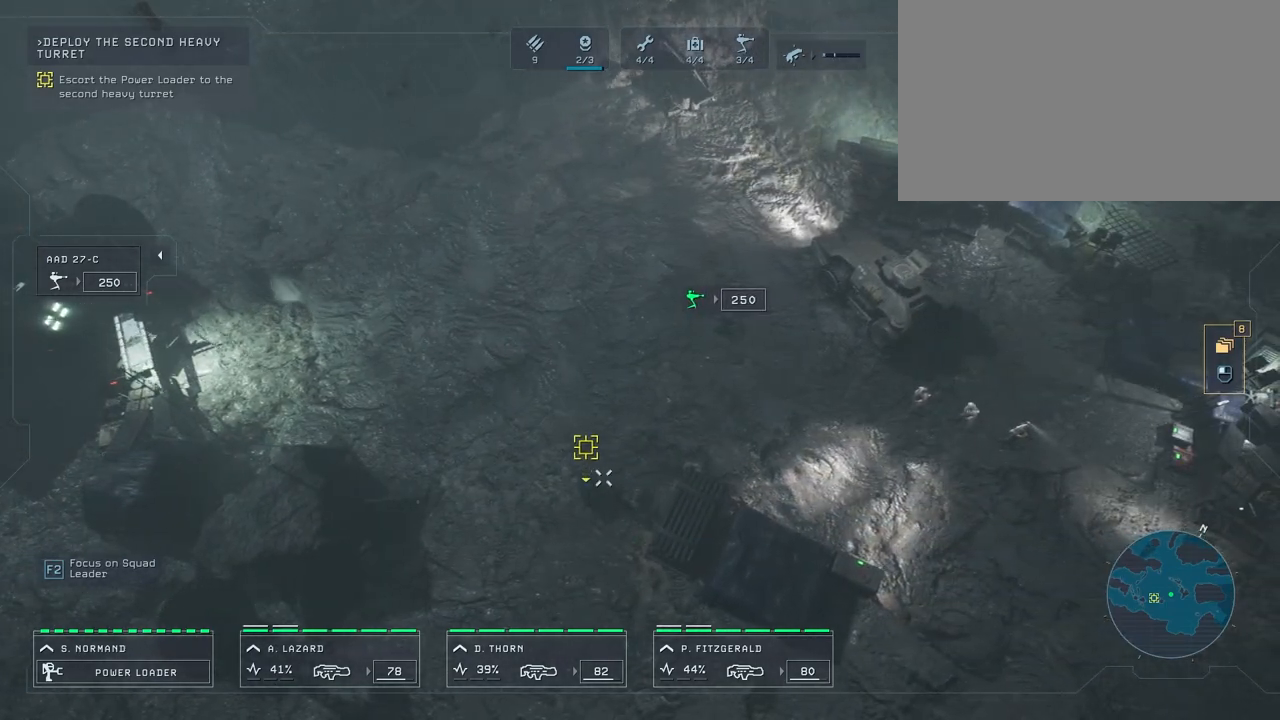
{"keys": [], "mouse": [], "mouse_move": "still", "events": []}
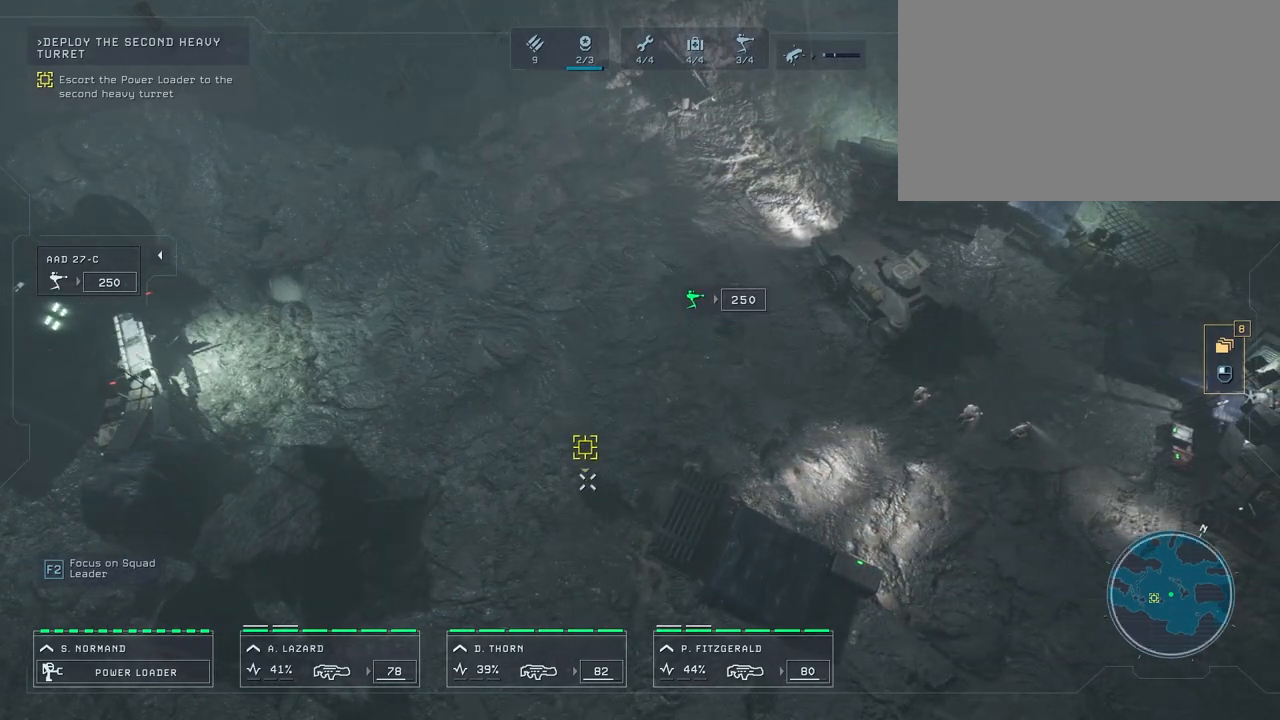
{"keys": [], "mouse": [], "mouse_move": "down-left", "events": [[17, "w", "down"], [450, "w", "up"]]}
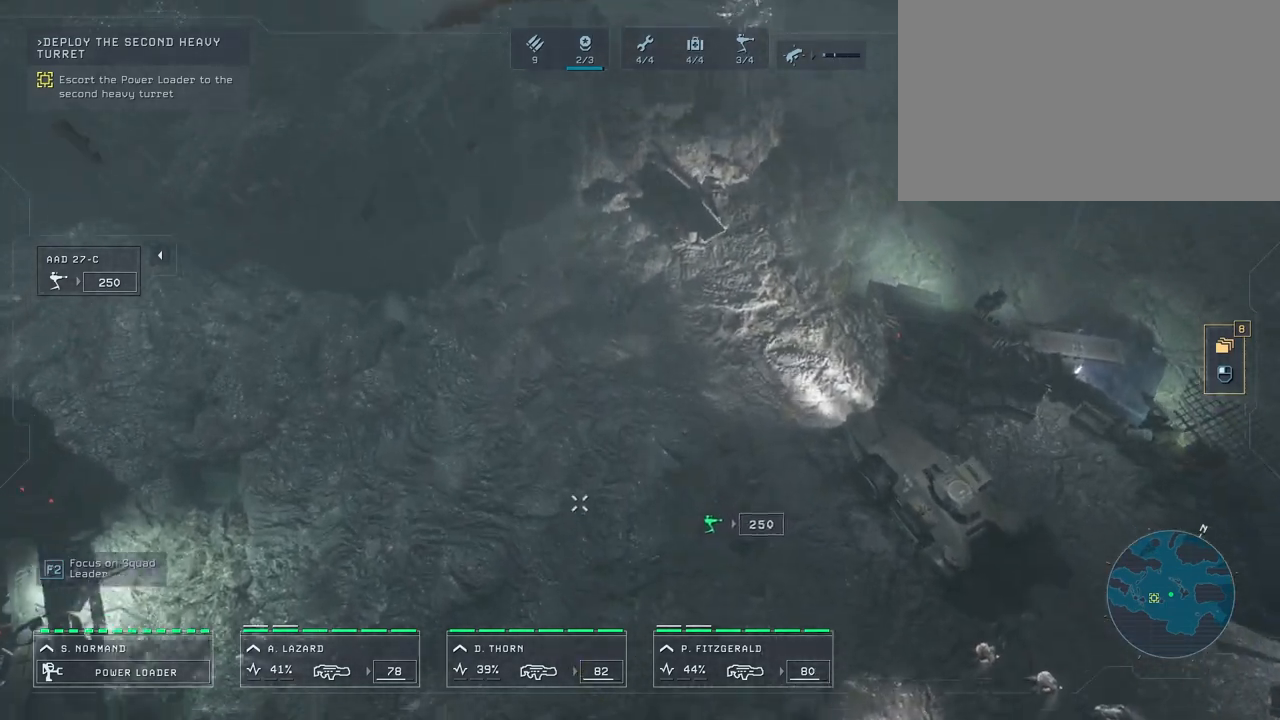
{"keys": ["w"], "mouse": [], "mouse_move": "up", "events": [[100, "w", "down"]]}
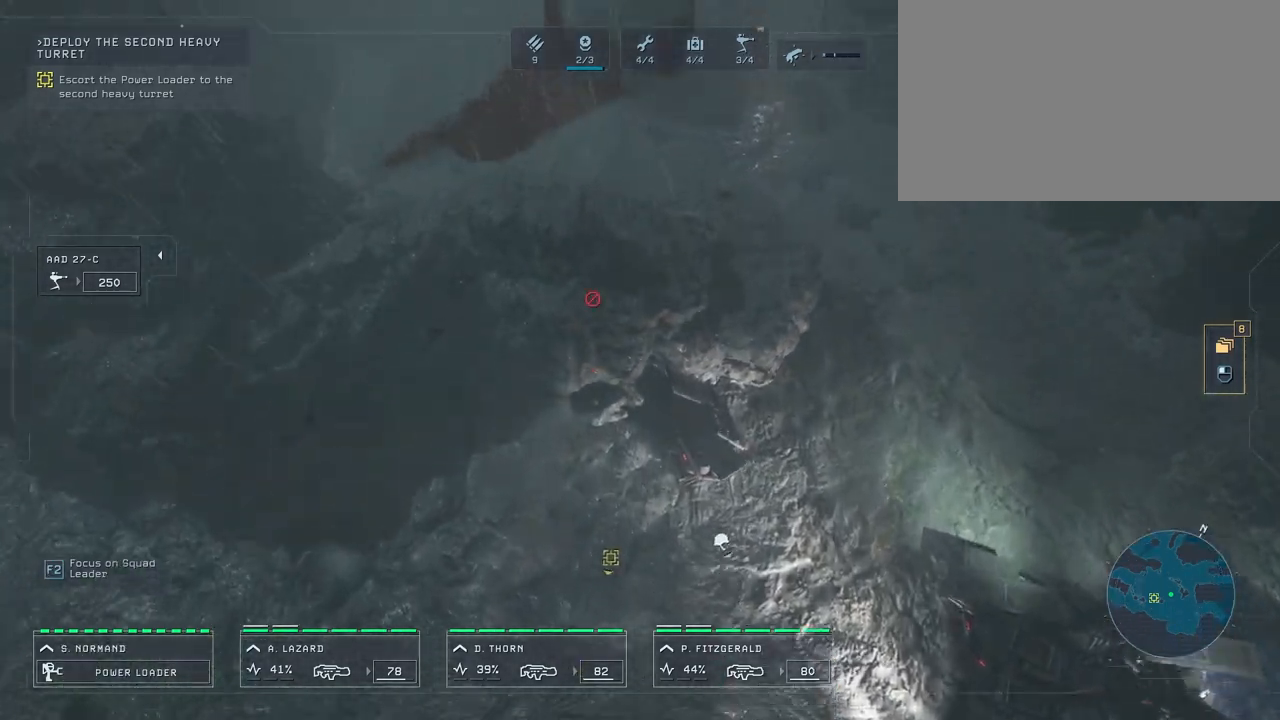
{"keys": ["w"], "mouse": [], "mouse_move": "still", "events": []}
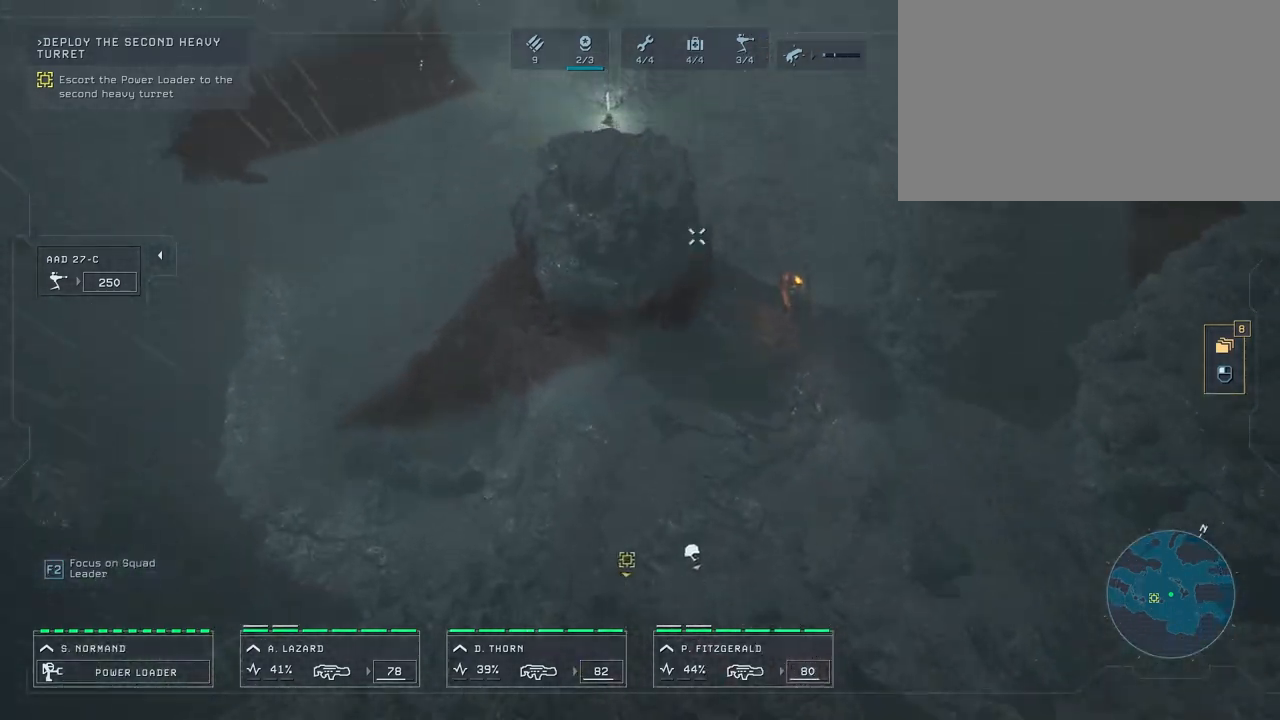
{"keys": [], "mouse": [], "mouse_move": "still", "events": [[133, "w", "up"]]}
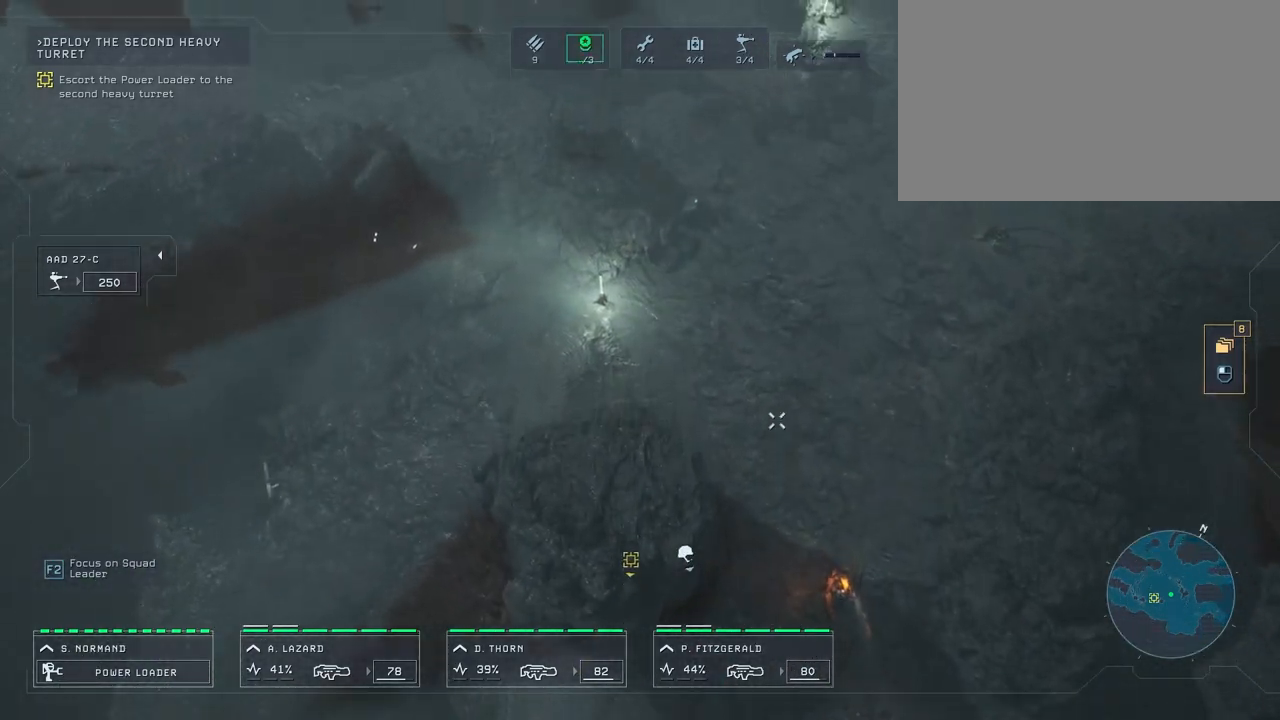
{"keys": ["w"], "mouse": [], "mouse_move": "still", "events": [[250, "w", "down"]]}
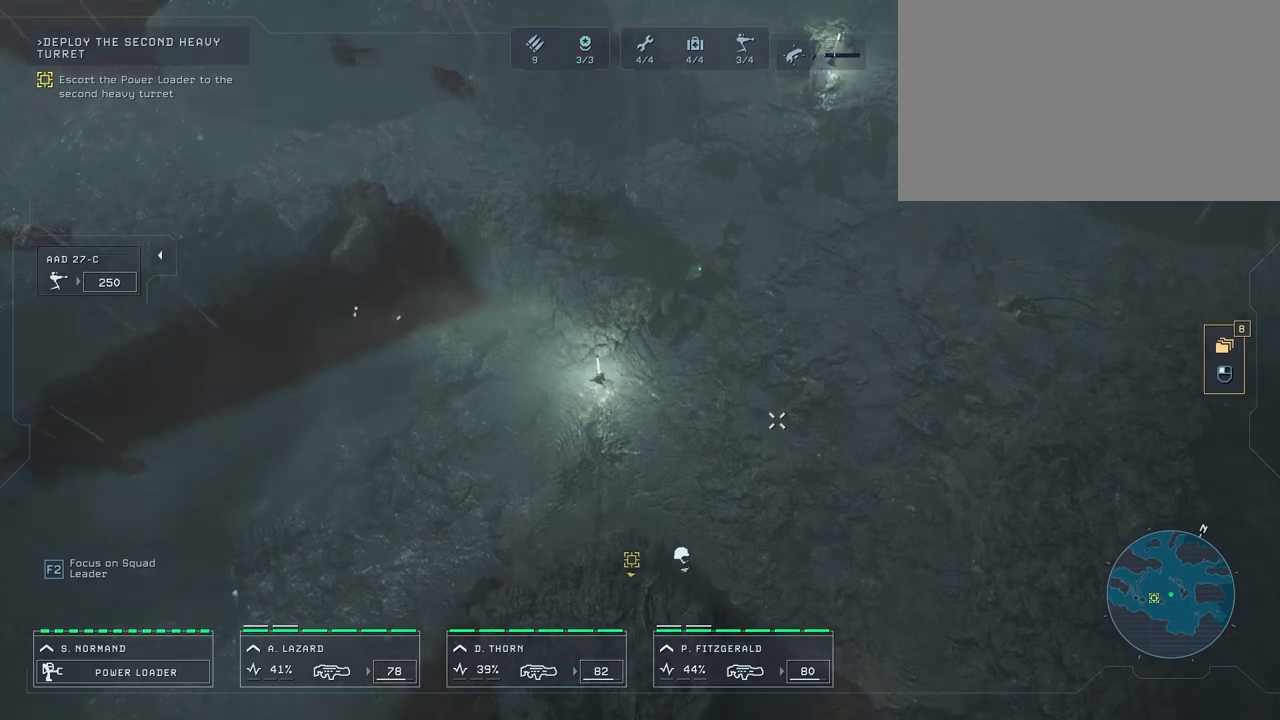
{"keys": [], "mouse": [], "mouse_move": "down-left", "events": [[283, "w", "up"]]}
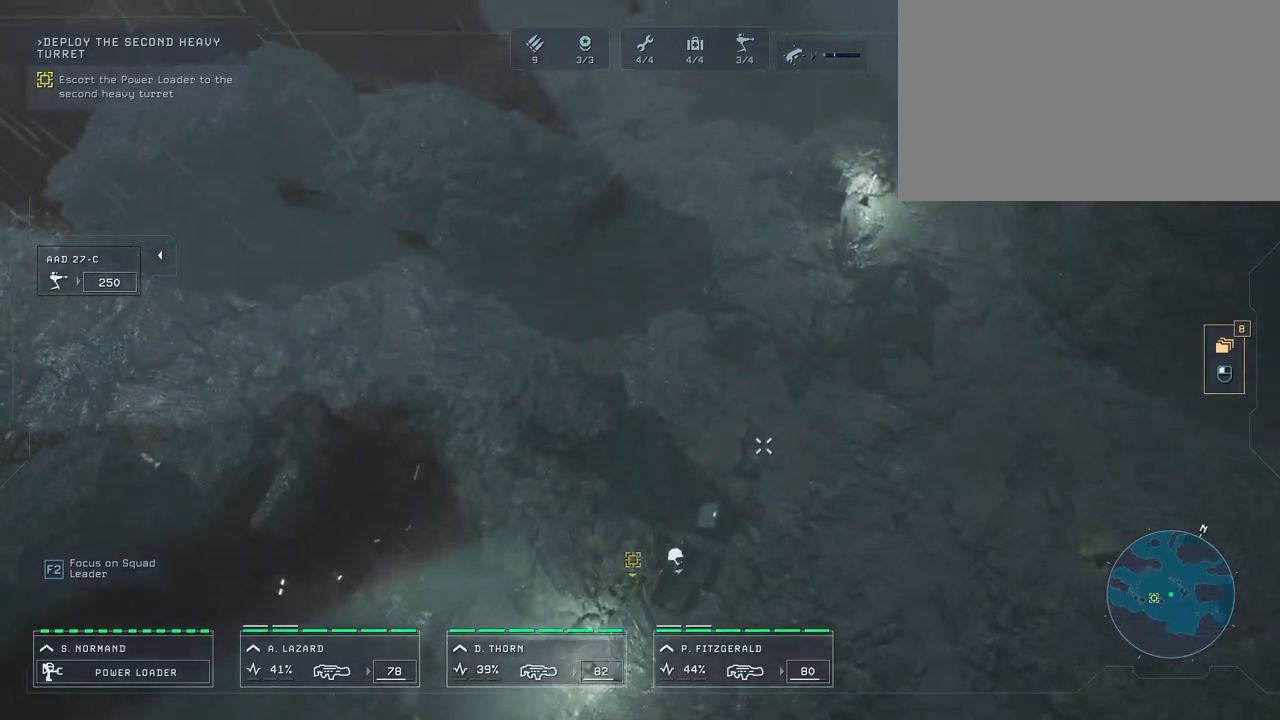
{"keys": ["s"], "mouse": [], "mouse_move": "still", "events": [[233, "s", "down"]]}
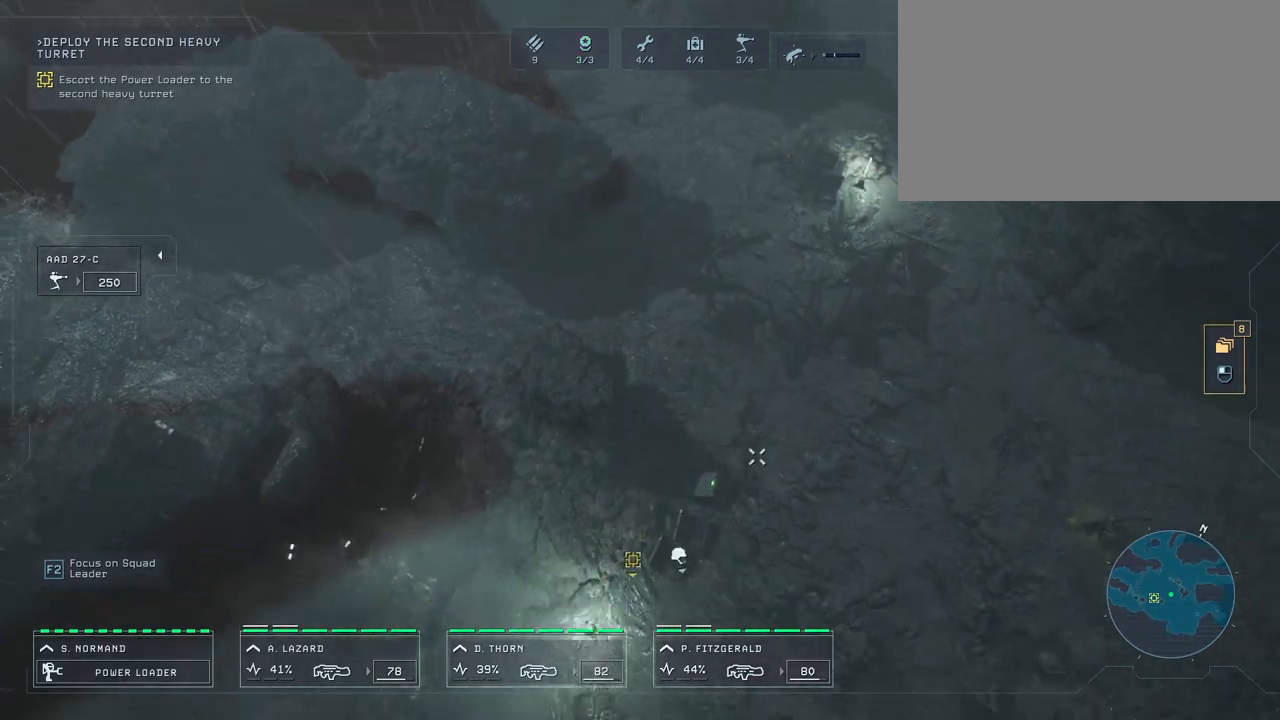
{"keys": ["s"], "mouse": [], "mouse_move": "still", "events": []}
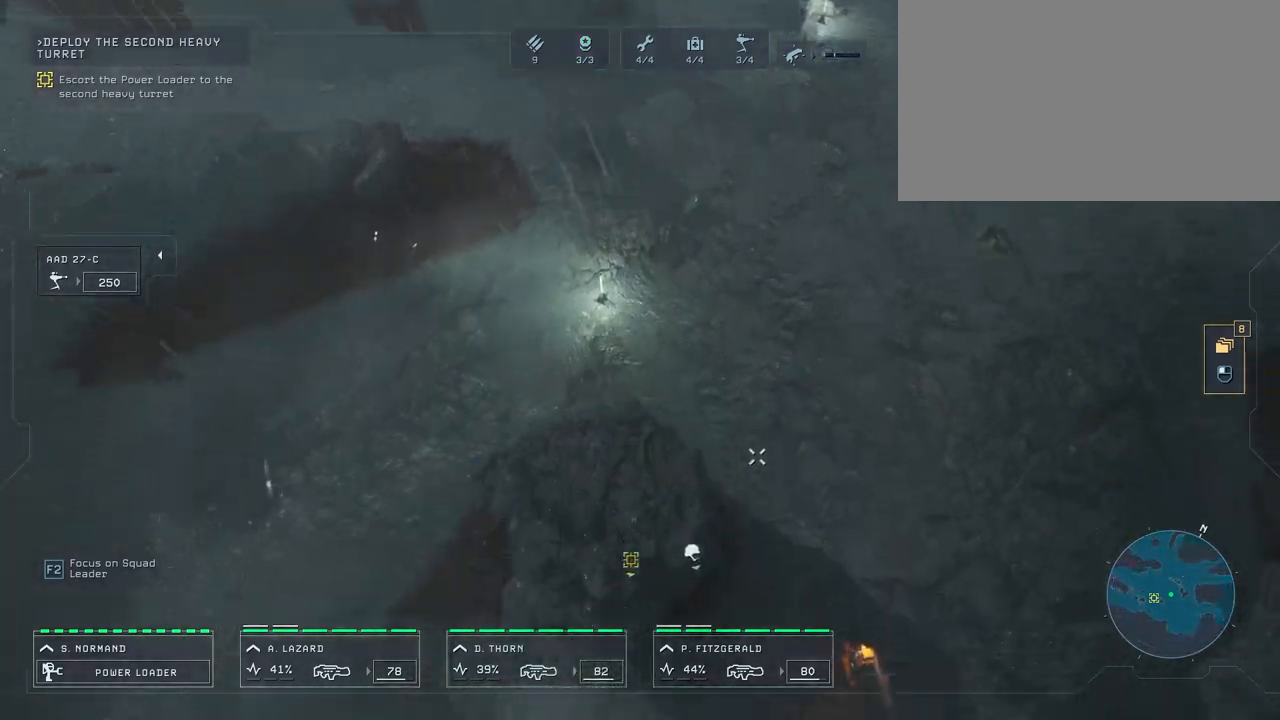
{"keys": ["s"], "mouse": [], "mouse_move": "still", "events": []}
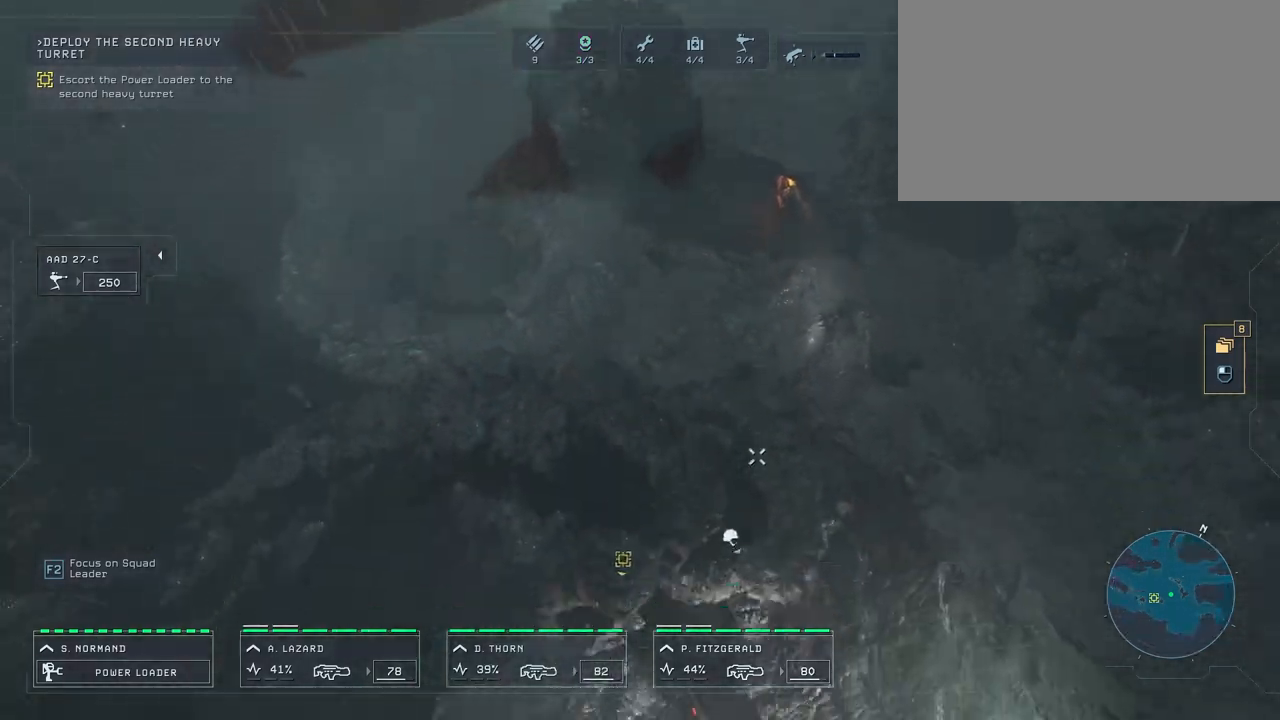
{"keys": [], "mouse": [], "mouse_move": "still", "events": [[283, "s", "up"]]}
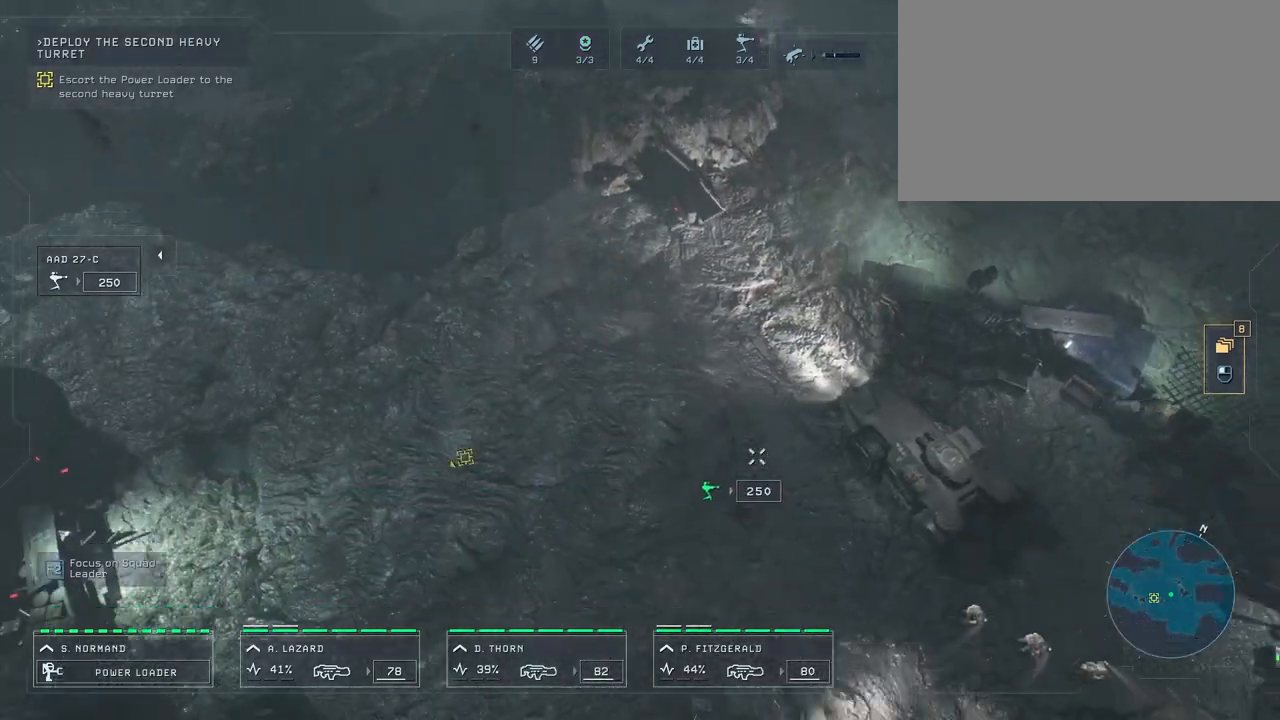
{"keys": [], "mouse": [], "mouse_move": "down-right", "events": []}
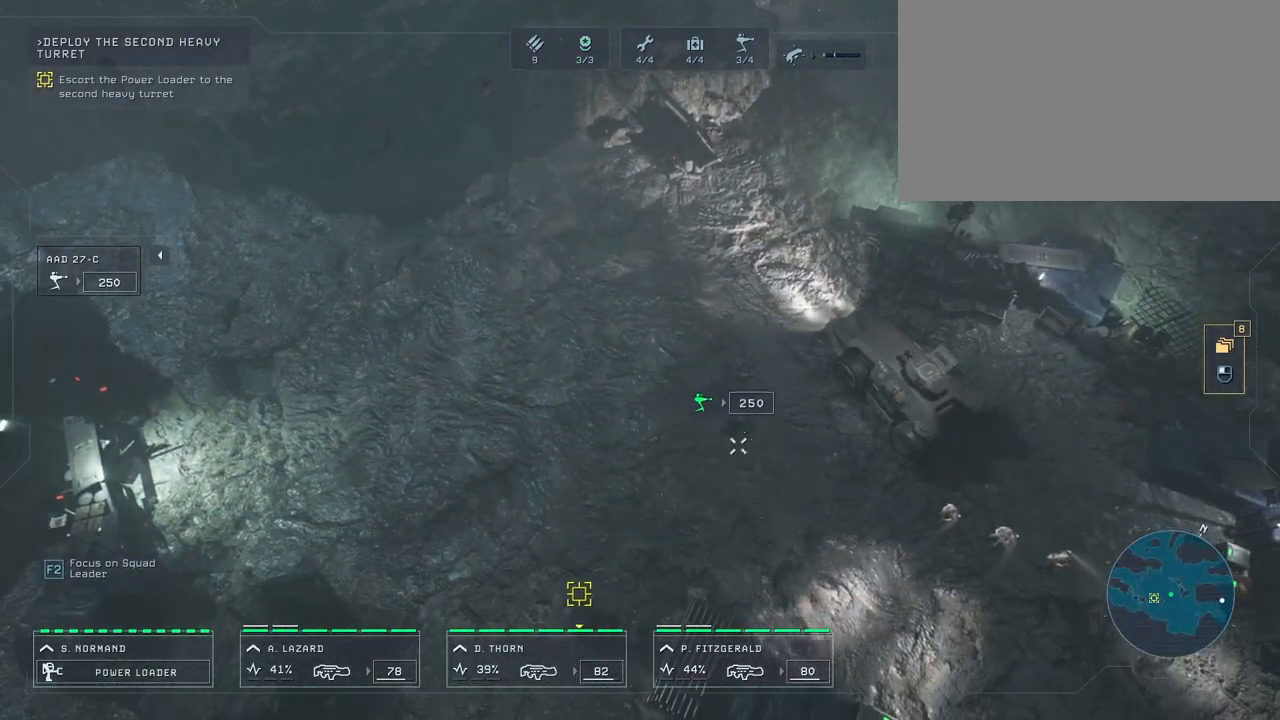
{"keys": ["a"], "mouse": [], "mouse_move": "left", "events": [[317, "a", "down"]]}
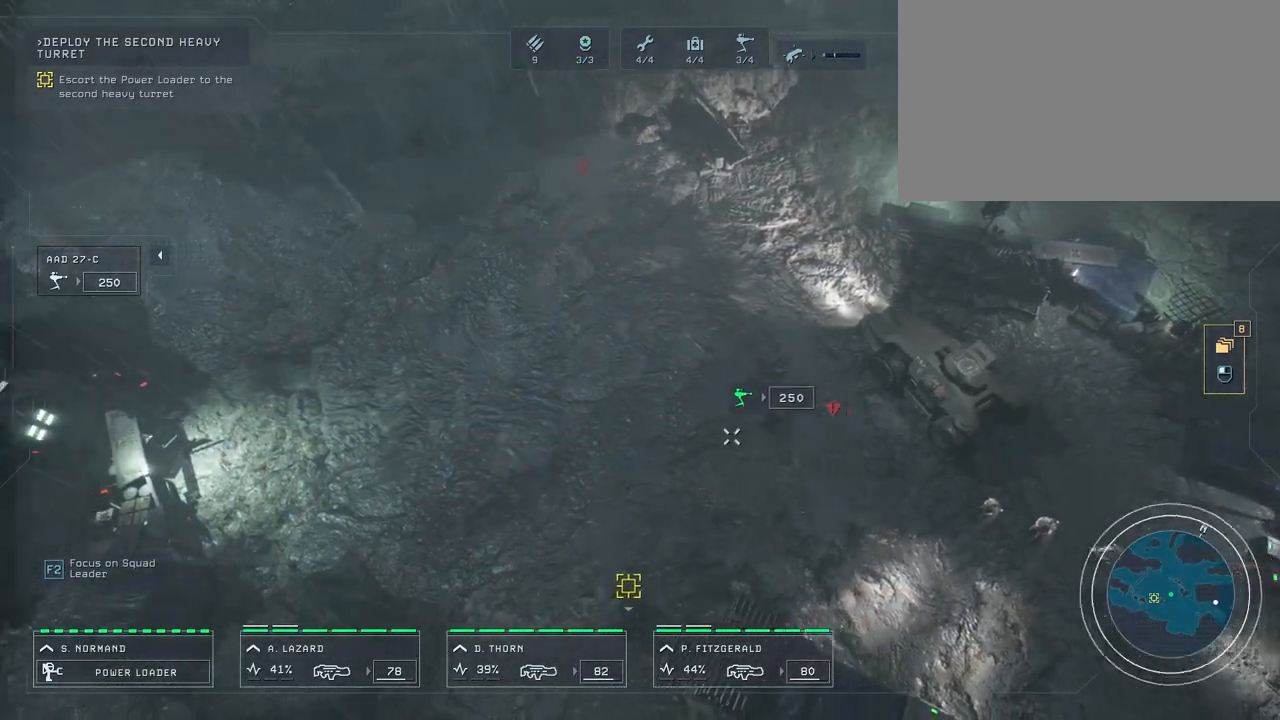
{"keys": ["a"], "mouse": [], "mouse_move": "still", "events": []}
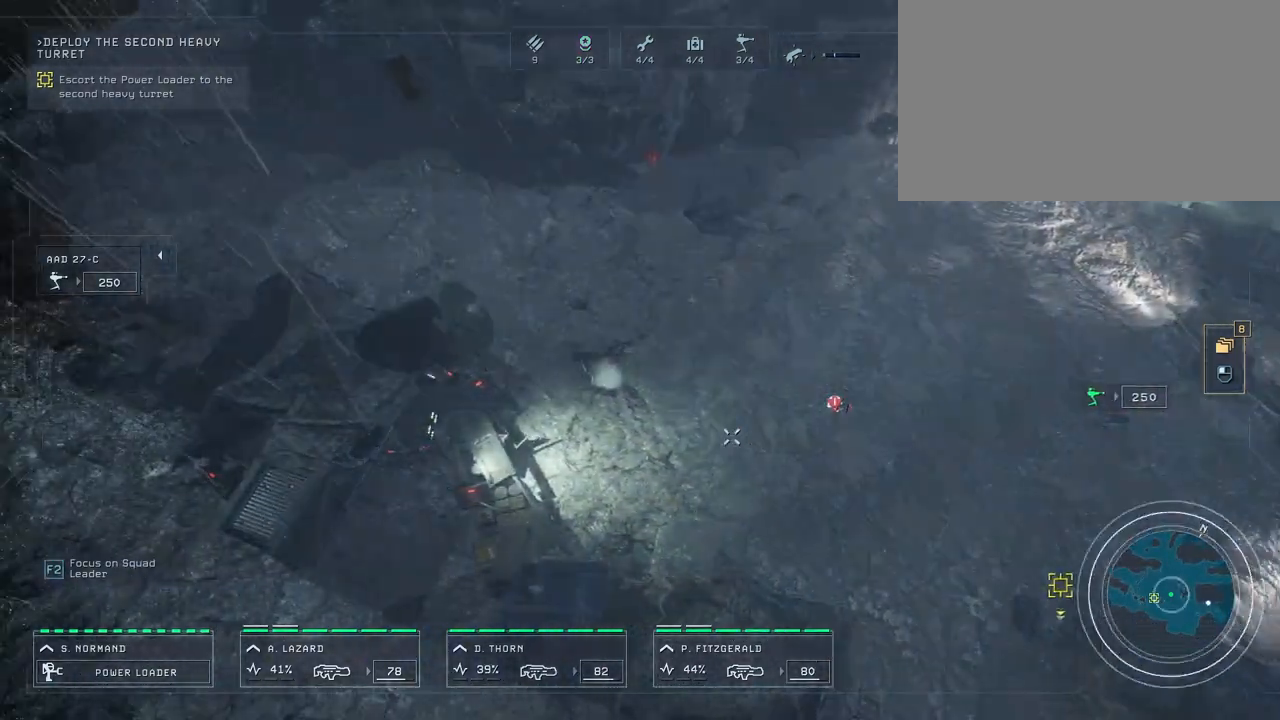
{"keys": [], "mouse": [], "mouse_move": "still", "events": [[33, "w", "down"], [267, "w", "up"], [350, "a", "up"]]}
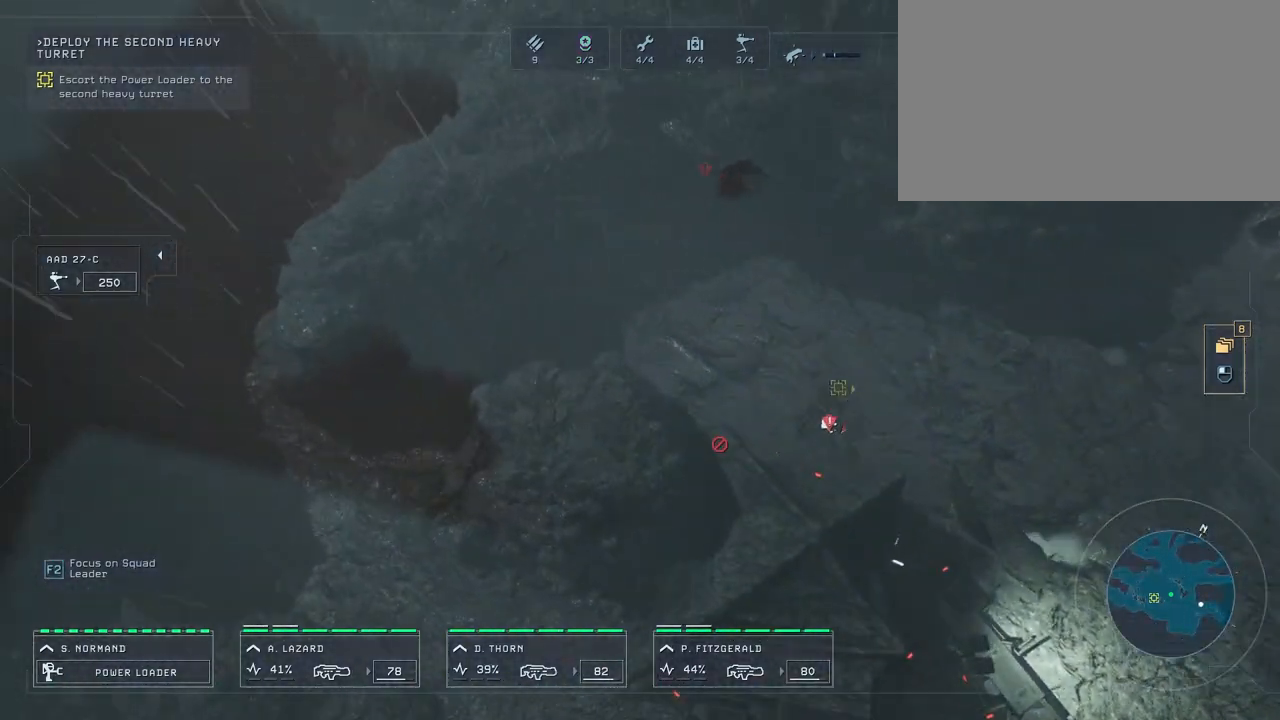
{"keys": ["s"], "mouse": [], "mouse_move": "still", "events": [[300, "s", "down"]]}
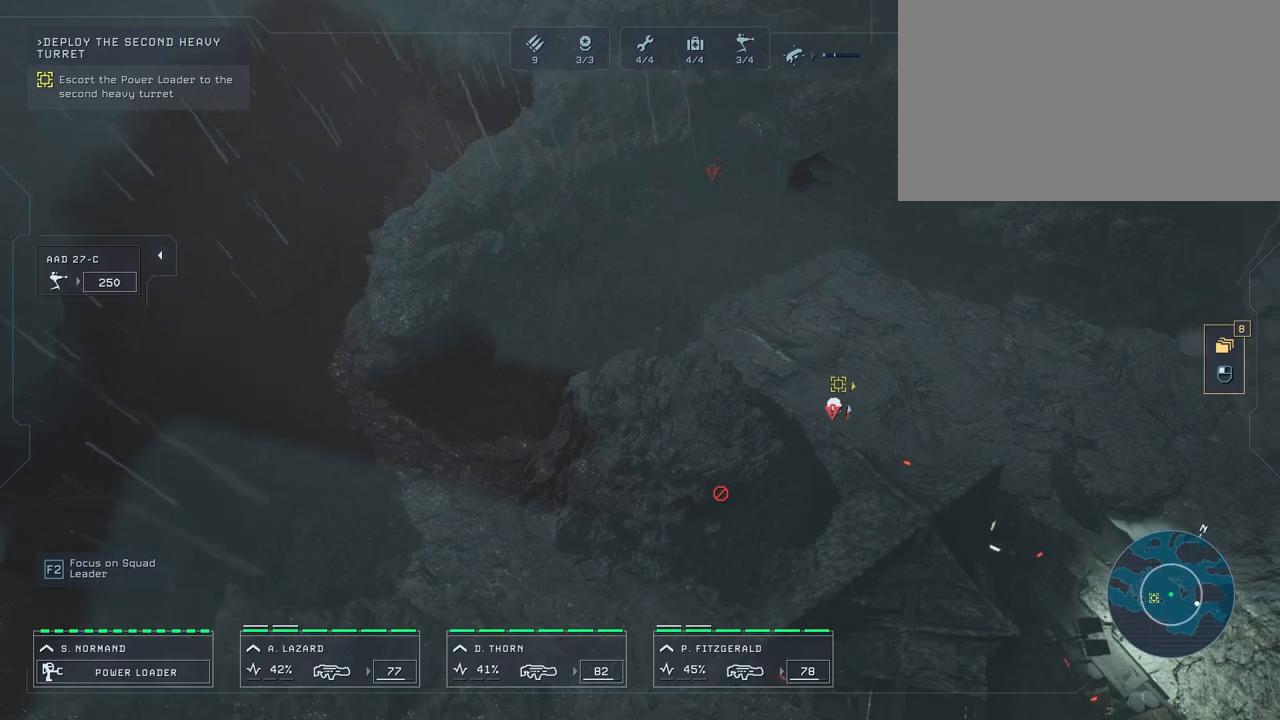
{"keys": [], "mouse": [], "mouse_move": "still", "events": [[17, "d", "down"], [283, "s", "up"], [333, "d", "up"]]}
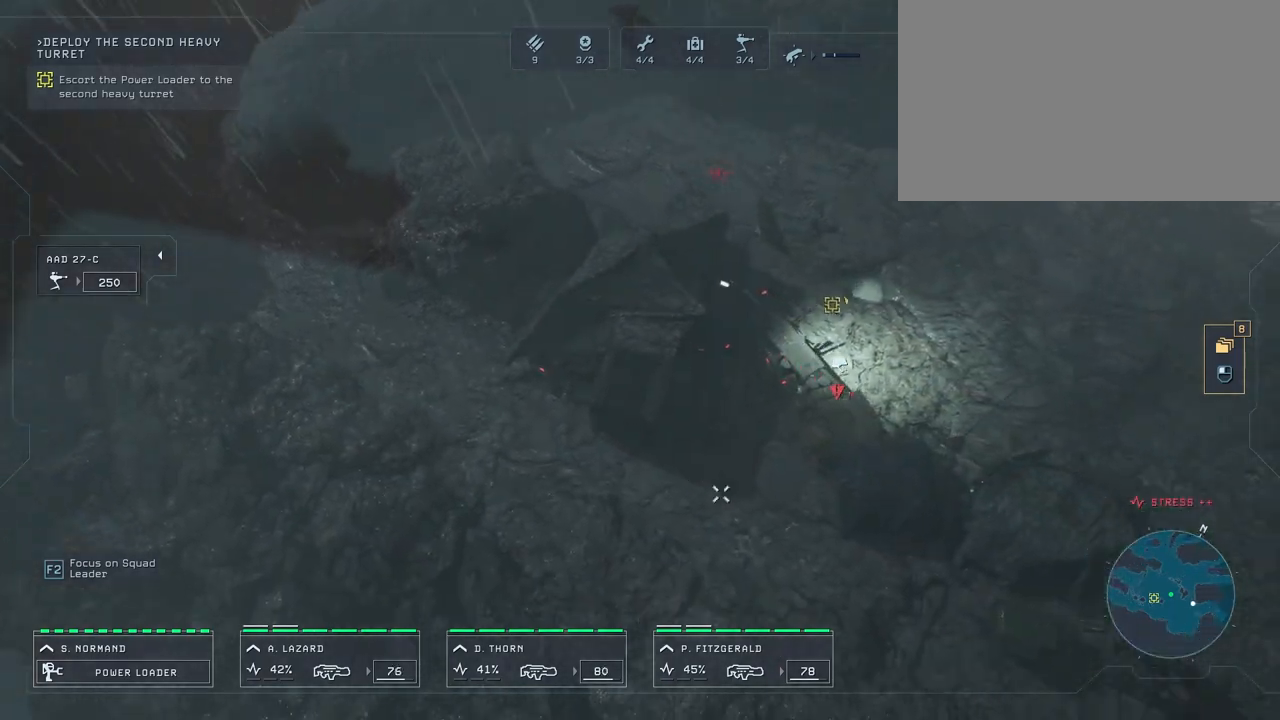
{"keys": [], "mouse": [], "mouse_move": "still", "events": []}
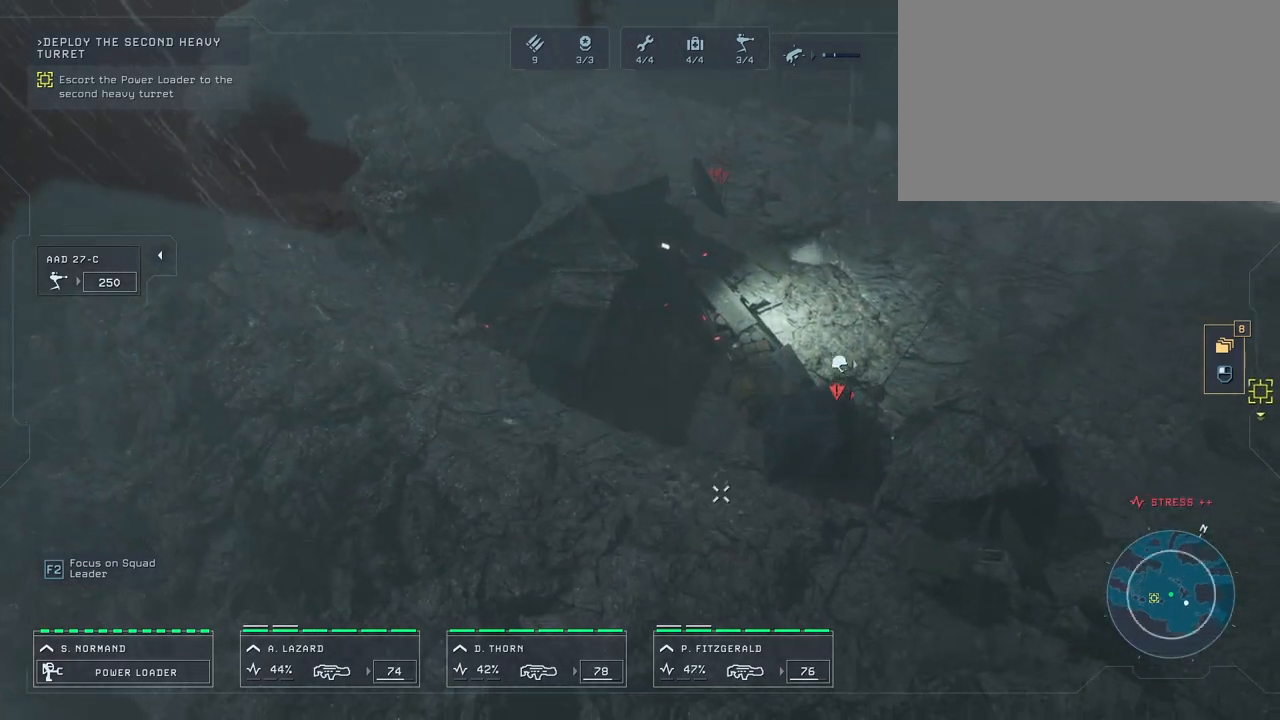
{"keys": ["d"], "mouse": [], "mouse_move": "still", "events": [[283, "d", "down"]]}
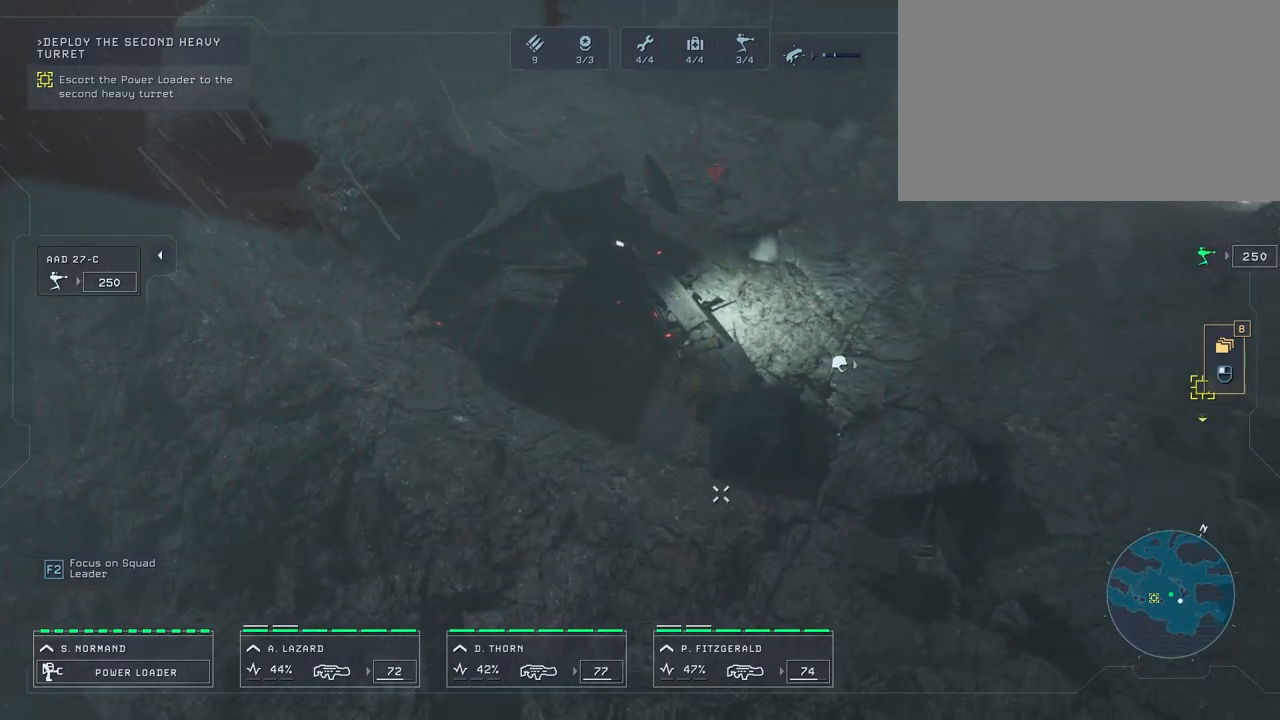
{"keys": [], "mouse": [], "mouse_move": "still", "events": [[117, "d", "up"]]}
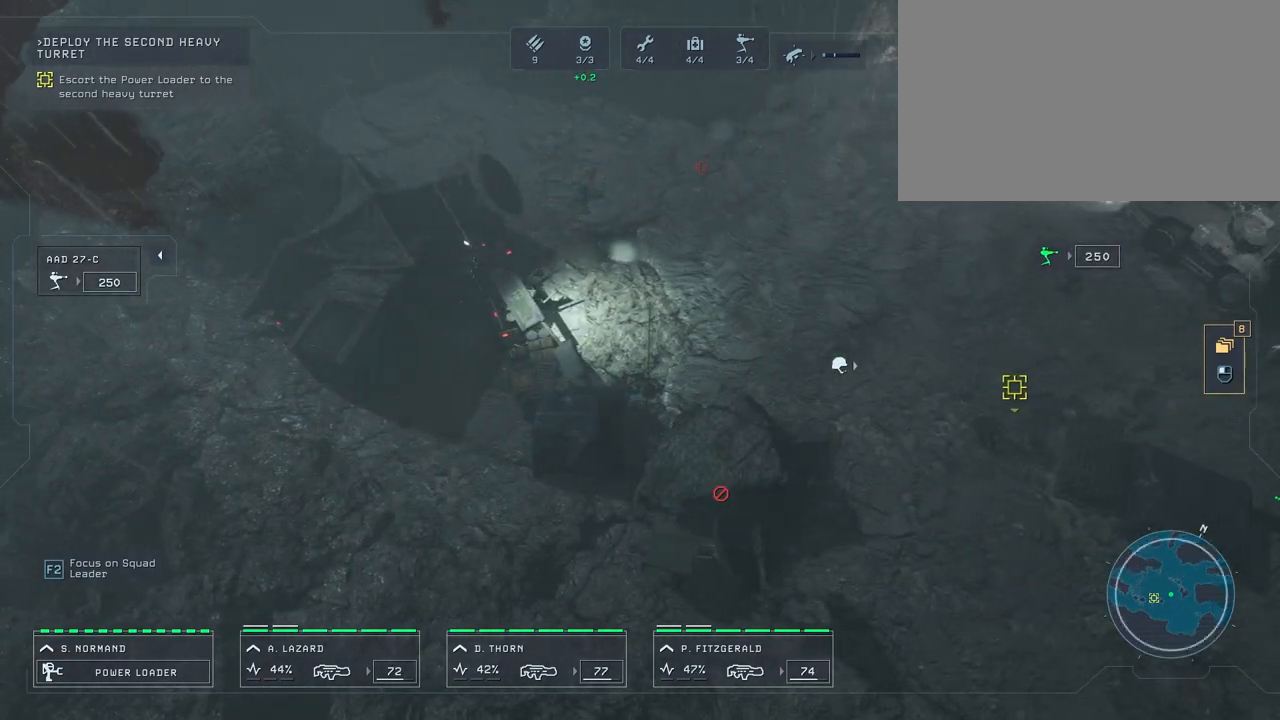
{"keys": ["space"], "mouse": [], "mouse_move": "left", "events": [[17, "d", "down"], [217, "d", "up"], [483, "space", "down"]]}
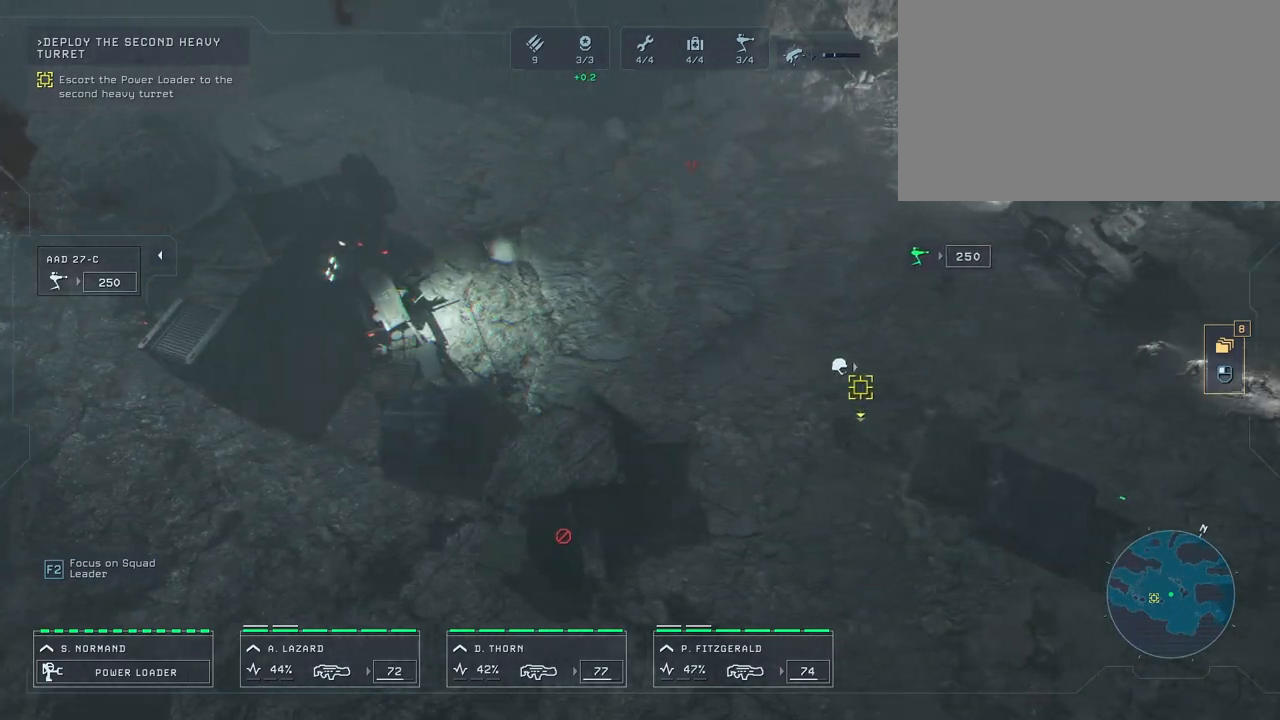
{"keys": [], "mouse": [], "mouse_move": "still", "events": [[117, "space", "up"]]}
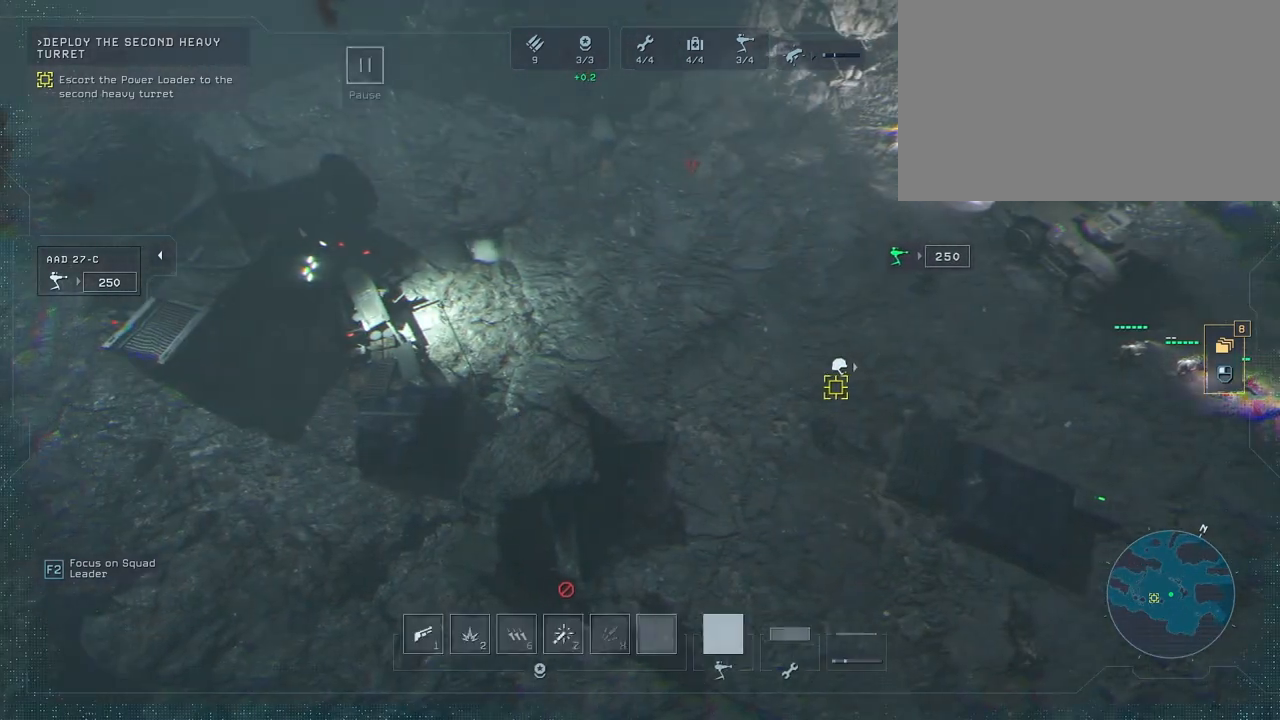
{"keys": [], "mouse": [], "mouse_move": "still", "events": []}
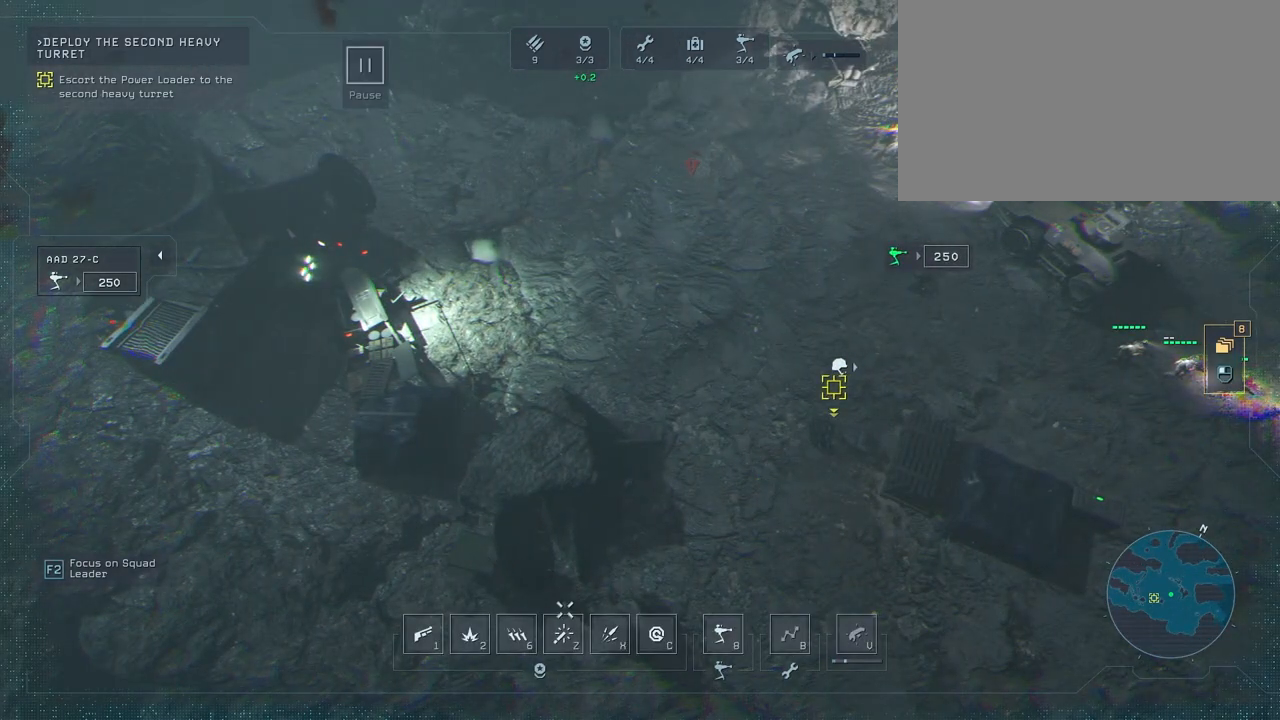
{"keys": [], "mouse": [], "mouse_move": "down-left", "events": []}
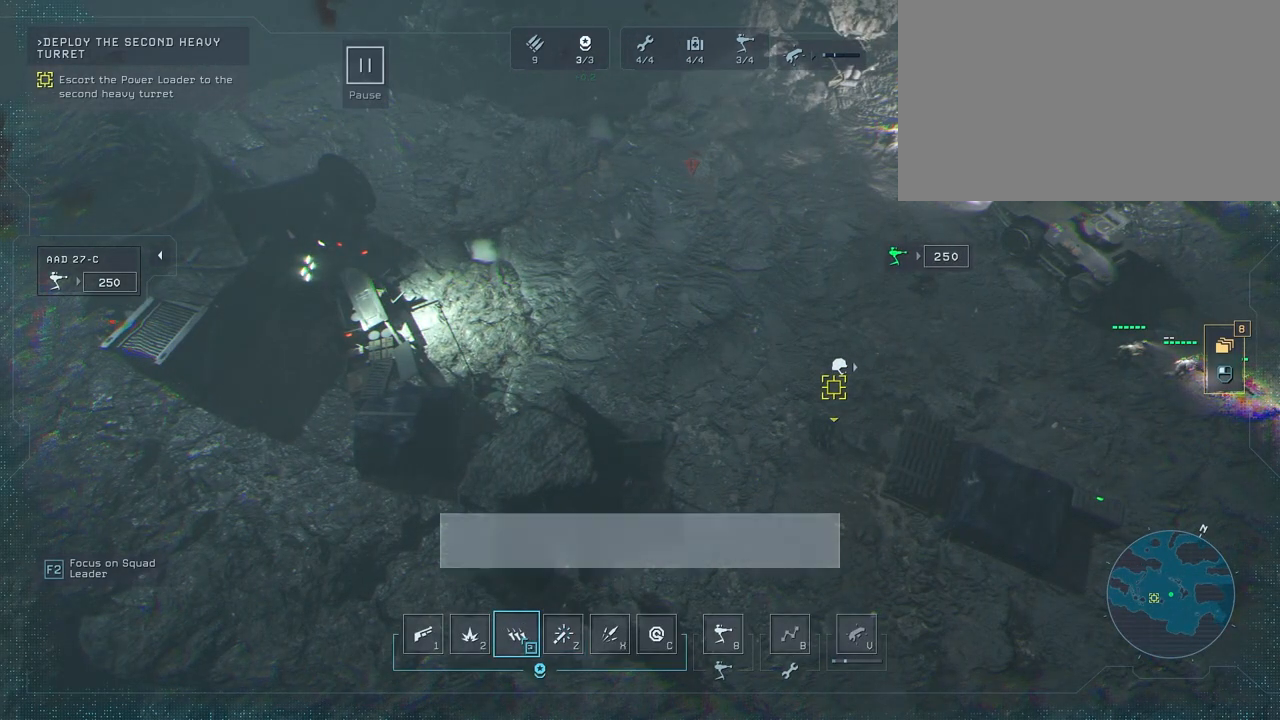
{"keys": [], "mouse": [], "mouse_move": "still", "events": []}
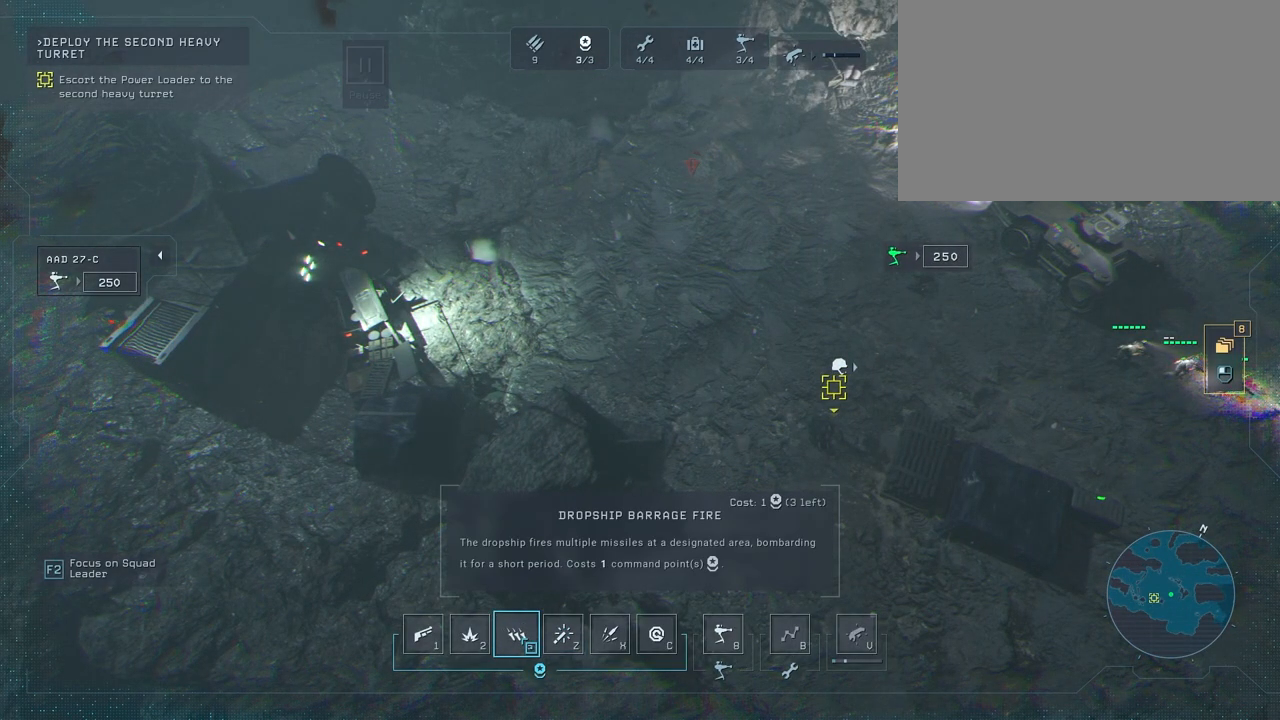
{"keys": [], "mouse": [], "mouse_move": "still", "events": []}